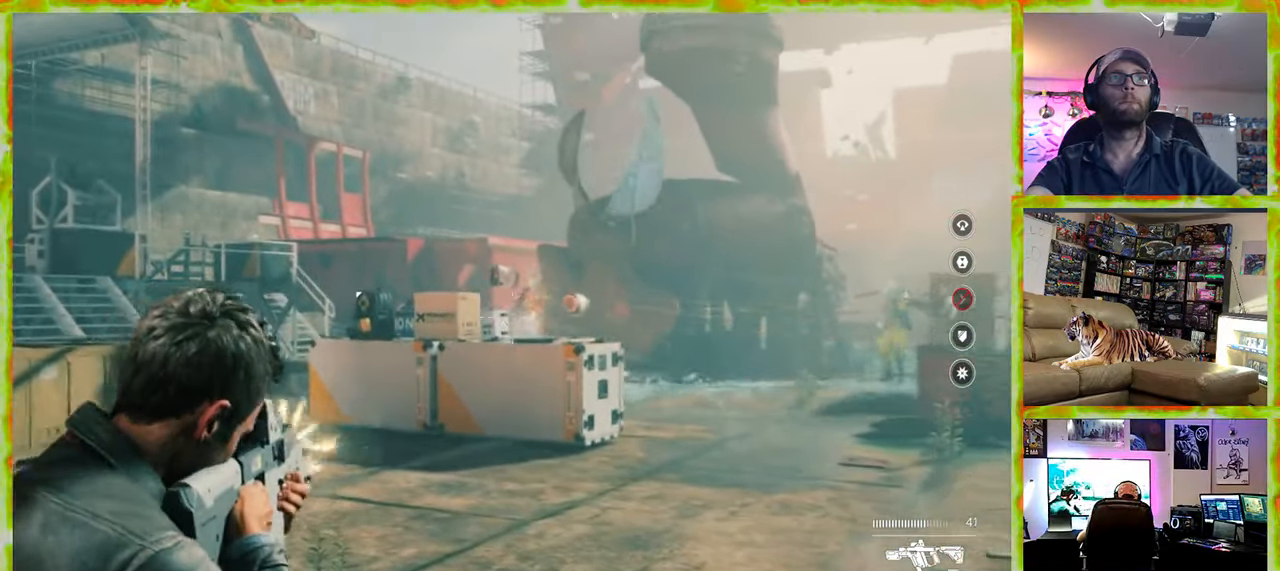
Gameplay with keyboard and mouse; each line is a JSON object with the keys and mouse buttons held at the frame after it. "events" lists presses ("down") and releases ("up") of "1", "2", "3", "4", "5", "a", "alt", "c", "caps_lock", "ctrl", "d", "e", "f", "g", "q", "r", "s", "shift", "space", "t", "tab", "v", "w", "x", "z", "mouse_left", "mouse_wheel" and "mouse_right" between this image and that frame as [ms after this image, input, new state], when the widget could be followed in between. "mouse_left", "mouse_wheel", "mouse_right" = the "left", "wheel", "right" buttons of the "mouse" list. No other keys are recorded. "wheel" means that the mouse wheel is clicked or scrolled. Not read: mouse_move.
{"keys": ["w"], "mouse": ["left", "right"], "events": [[50, "mouse_left", "up"], [100, "a", "up"], [150, "mouse_left", "down"], [233, "mouse_left", "up"], [333, "mouse_left", "down"], [433, "mouse_left", "up"], [466, "mouse_left", "down"]]}
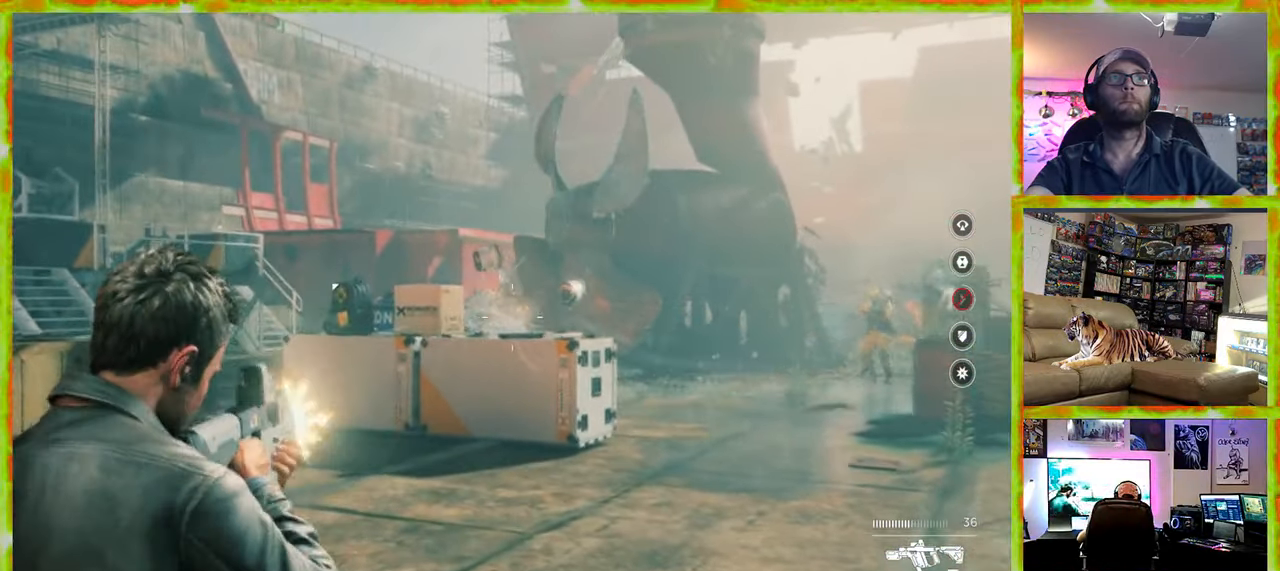
{"keys": ["a", "w"], "mouse": ["right"], "events": [[116, "mouse_left", "up"], [200, "a", "down"]]}
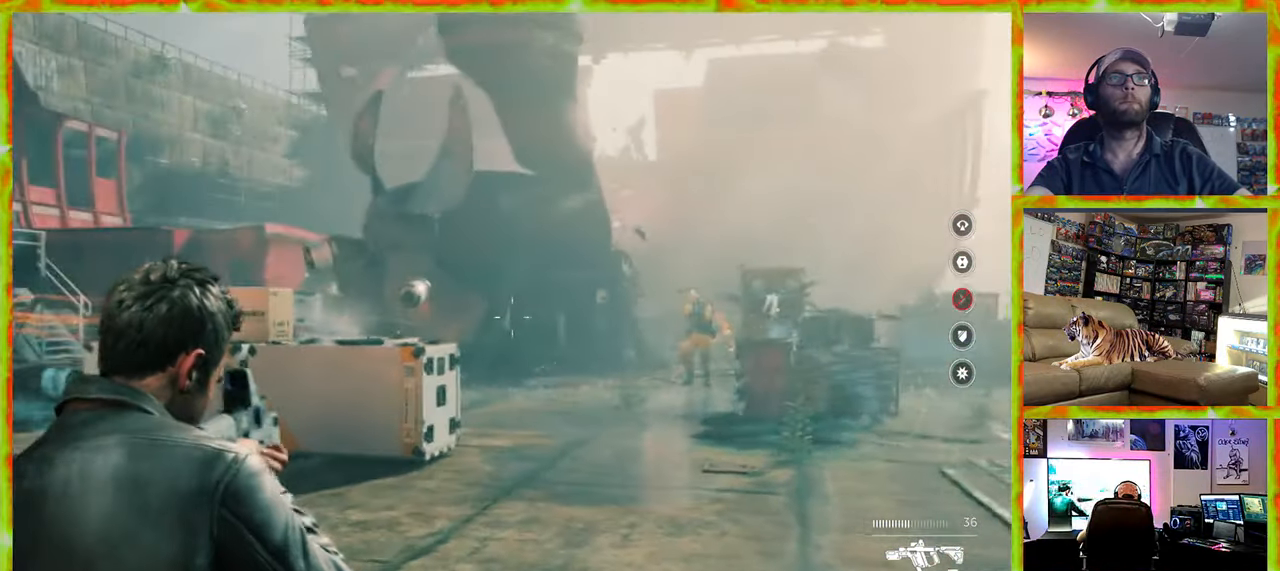
{"keys": ["a", "w"], "mouse": ["left", "right"], "events": [[500, "mouse_left", "down"]]}
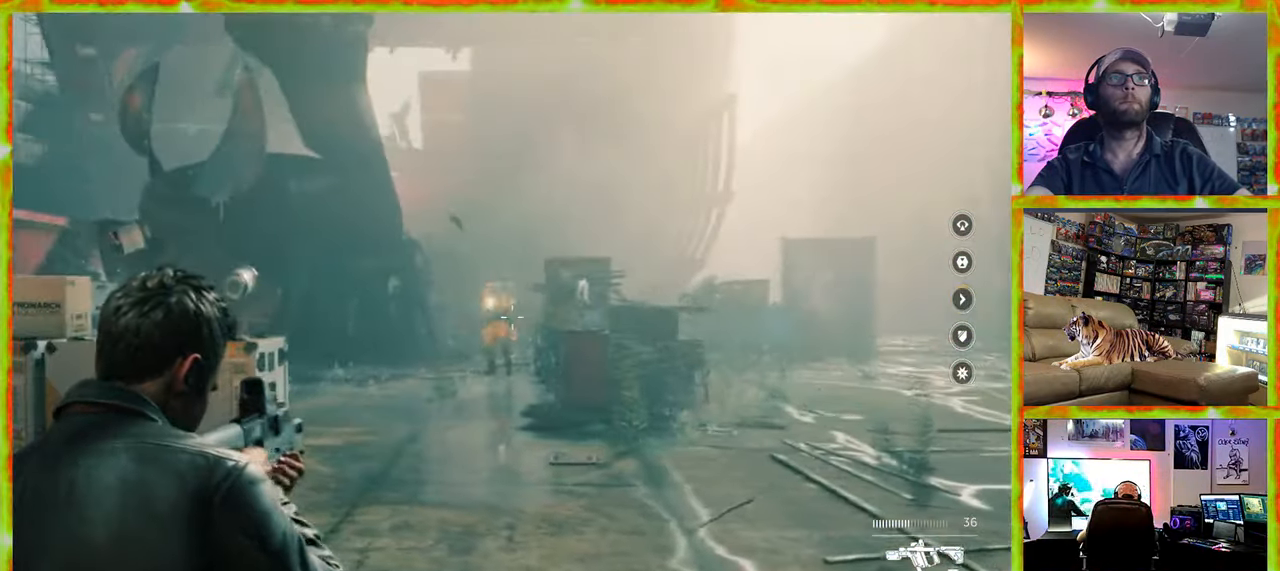
{"keys": ["a", "w"], "mouse": ["right"], "events": [[100, "mouse_left", "up"], [183, "mouse_left", "down"], [283, "mouse_left", "up"], [383, "mouse_left", "down"], [467, "mouse_left", "up"]]}
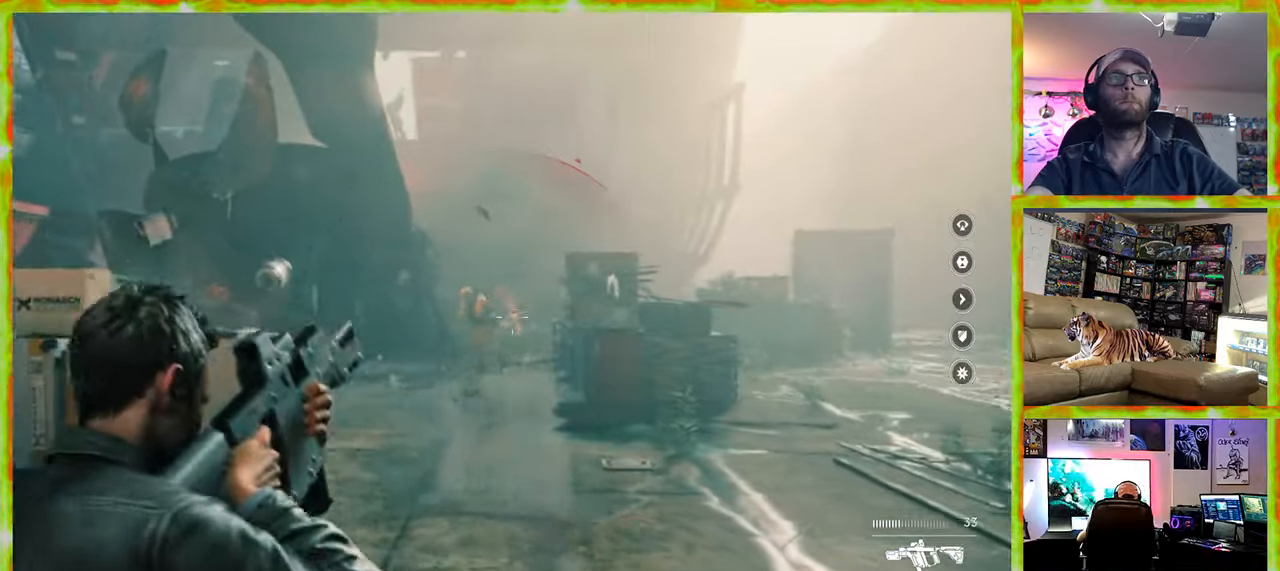
{"keys": ["a", "w"], "mouse": ["left", "right"], "events": [[67, "mouse_left", "down"], [150, "mouse_left", "up"], [250, "mouse_left", "down"], [350, "mouse_left", "up"], [433, "mouse_left", "down"]]}
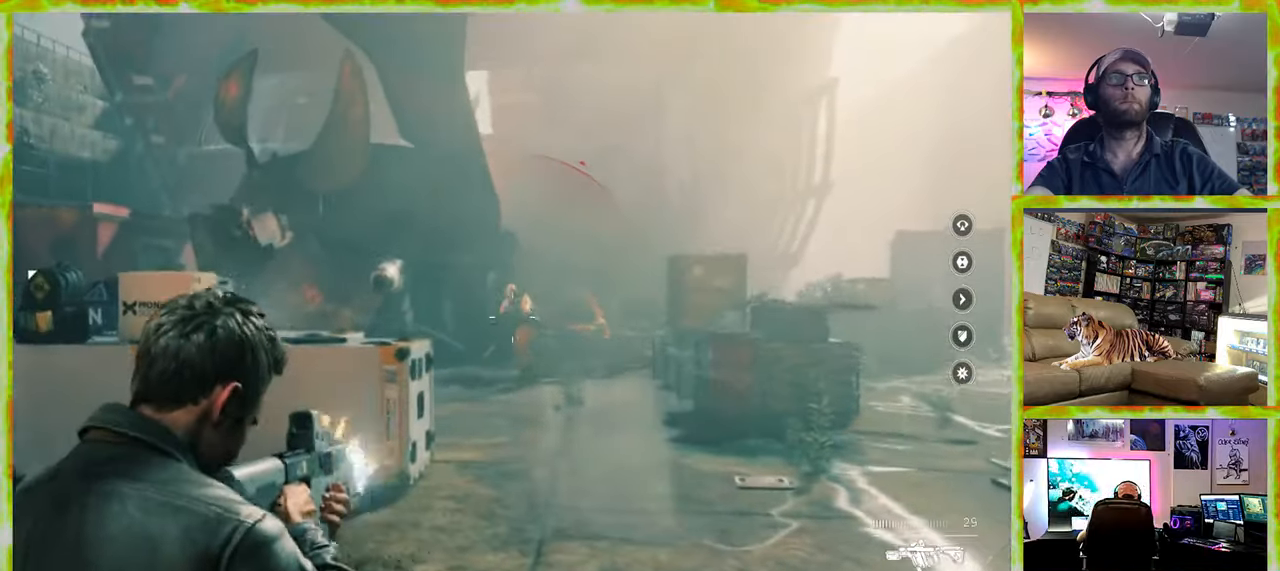
{"keys": ["a", "w"], "mouse": ["left", "right"], "events": [[33, "mouse_left", "up"], [133, "mouse_left", "down"], [217, "mouse_left", "up"], [317, "mouse_left", "down"], [400, "mouse_left", "up"], [500, "mouse_left", "down"]]}
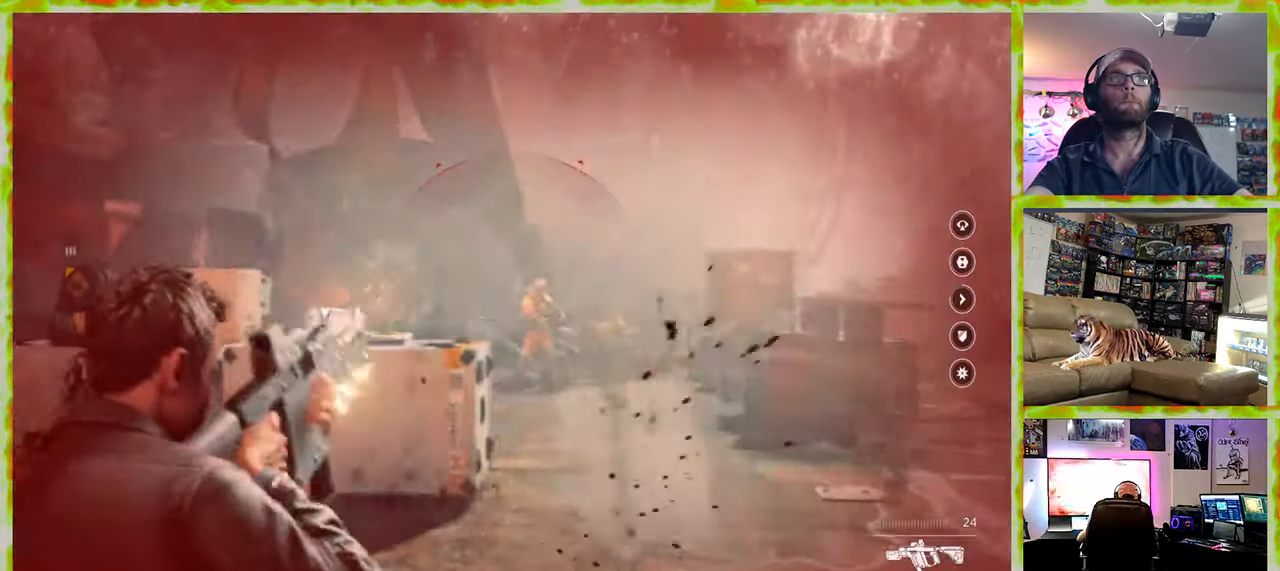
{"keys": ["w"], "mouse": ["right"], "events": [[50, "a", "up"], [100, "mouse_left", "up"], [183, "mouse_left", "down"], [283, "mouse_left", "up"], [333, "mouse_left", "down"], [417, "mouse_left", "up"]]}
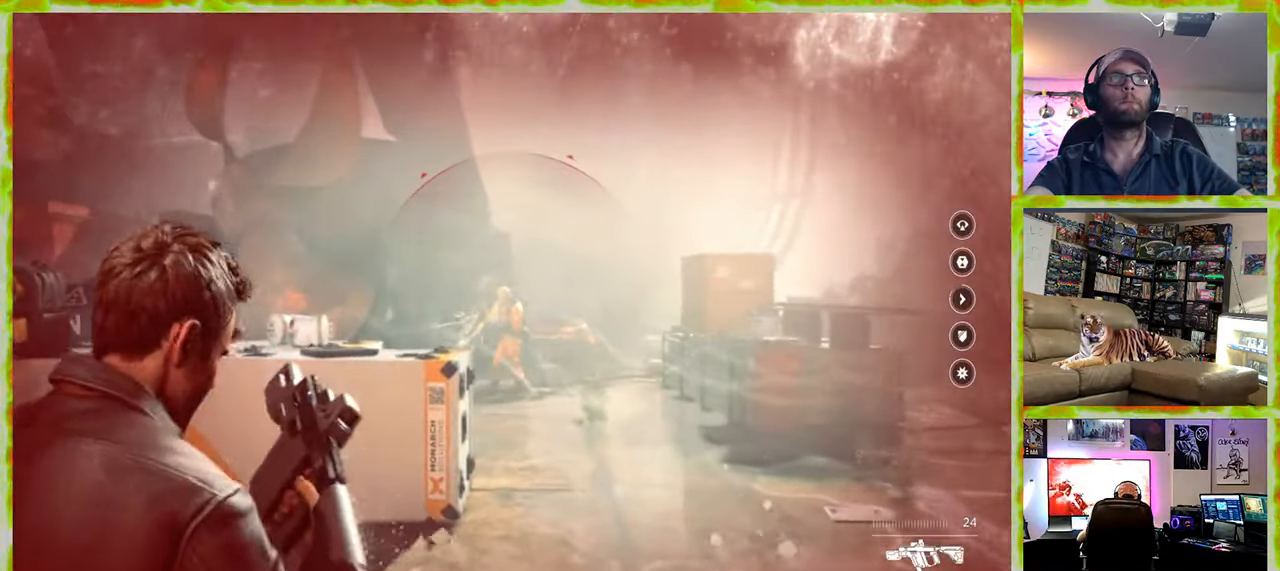
{"keys": ["w"], "mouse": [], "events": [[17, "mouse_right", "up"], [117, "shift", "down"], [200, "shift", "up"]]}
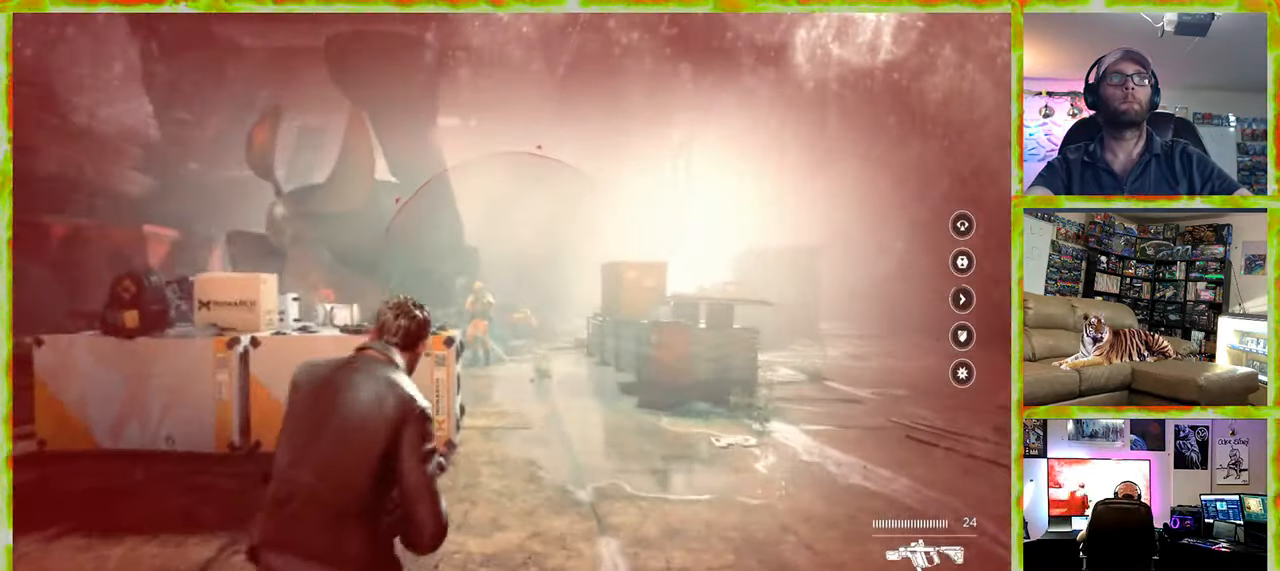
{"keys": ["w"], "mouse": [], "events": [[133, "d", "down"], [317, "d", "up"]]}
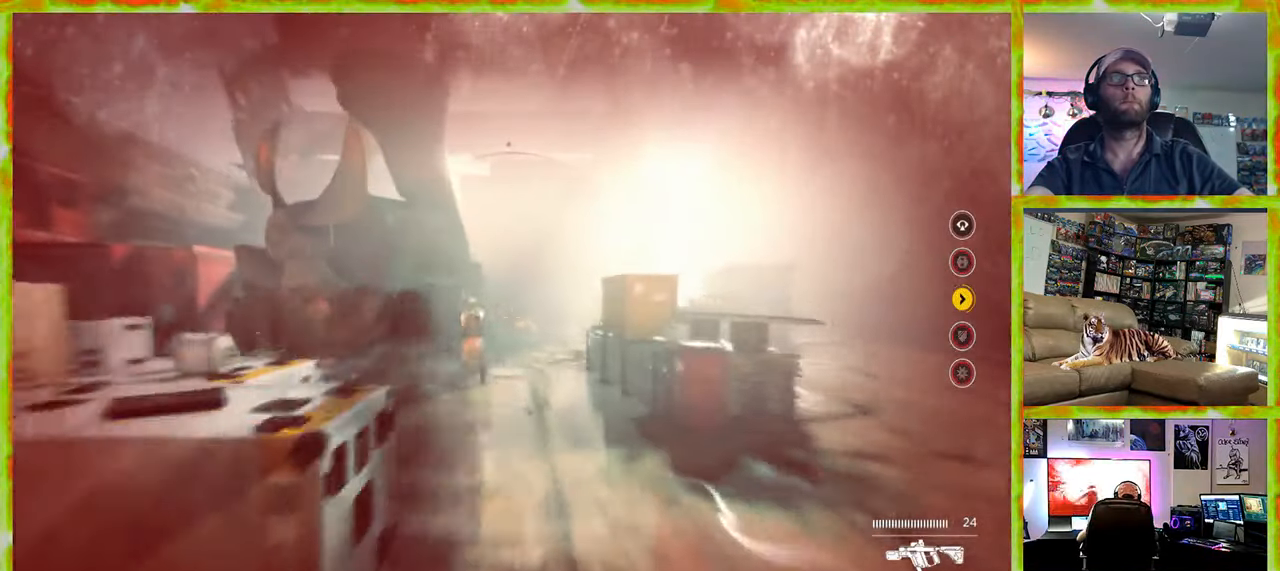
{"keys": ["w"], "mouse": ["right"], "events": [[383, "mouse_right", "down"]]}
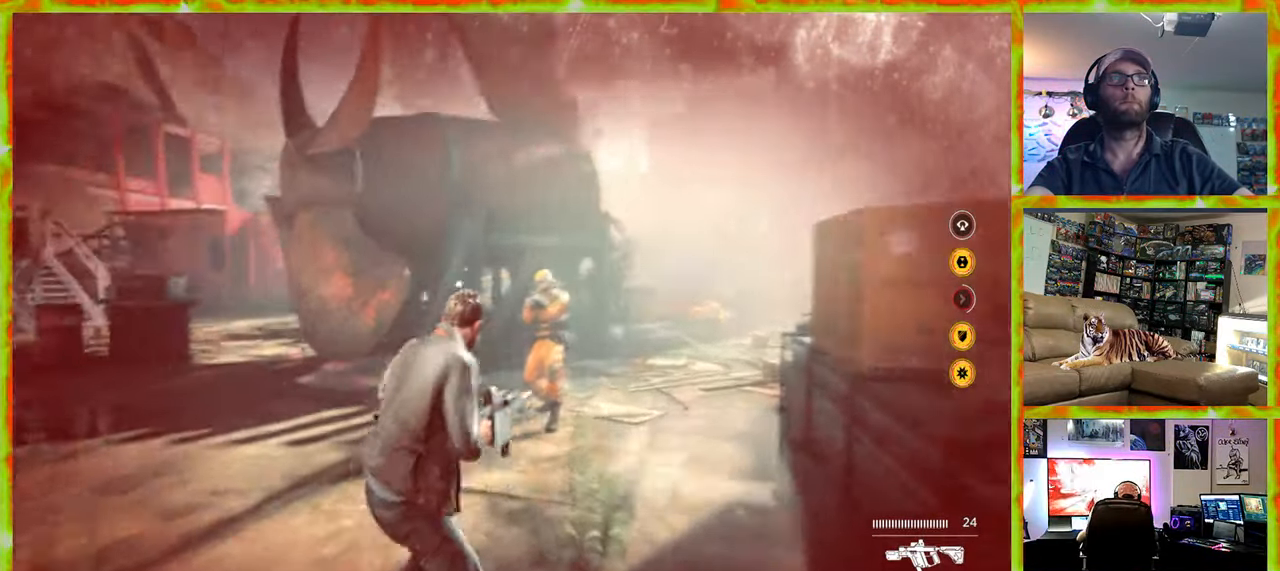
{"keys": ["w"], "mouse": ["left", "right"], "events": [[17, "mouse_left", "down"], [150, "mouse_left", "up"], [250, "mouse_left", "down"], [350, "mouse_left", "up"], [433, "mouse_left", "down"]]}
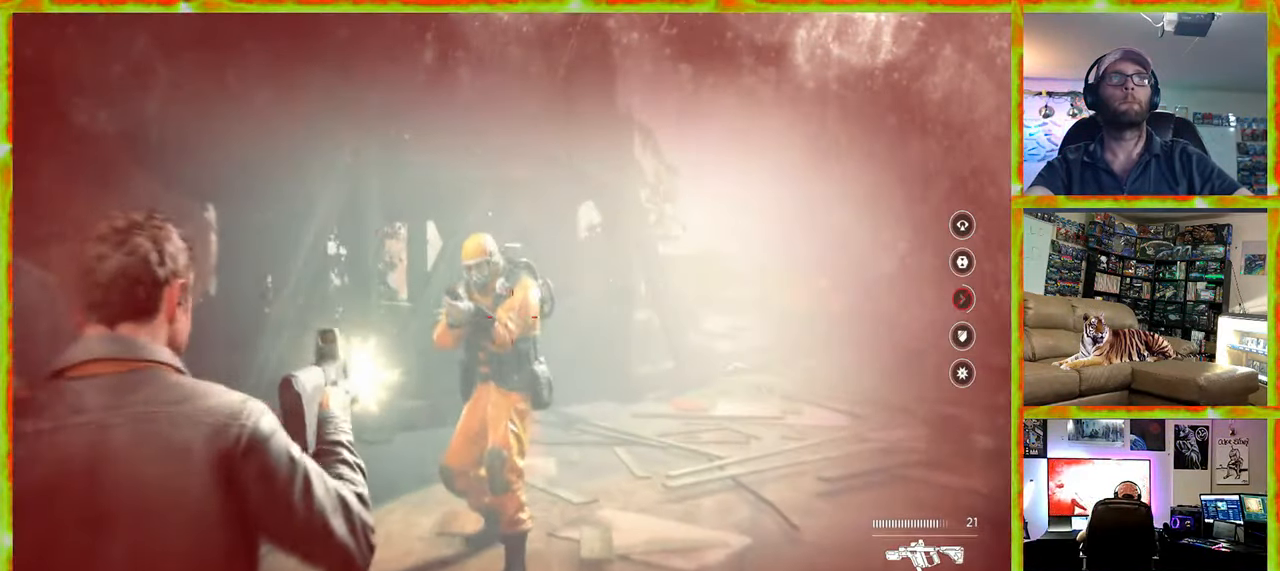
{"keys": ["w"], "mouse": ["left", "right"], "events": [[33, "mouse_left", "up"], [83, "mouse_left", "down"], [217, "mouse_left", "up"], [267, "mouse_left", "down"], [367, "mouse_left", "up"], [450, "mouse_left", "down"]]}
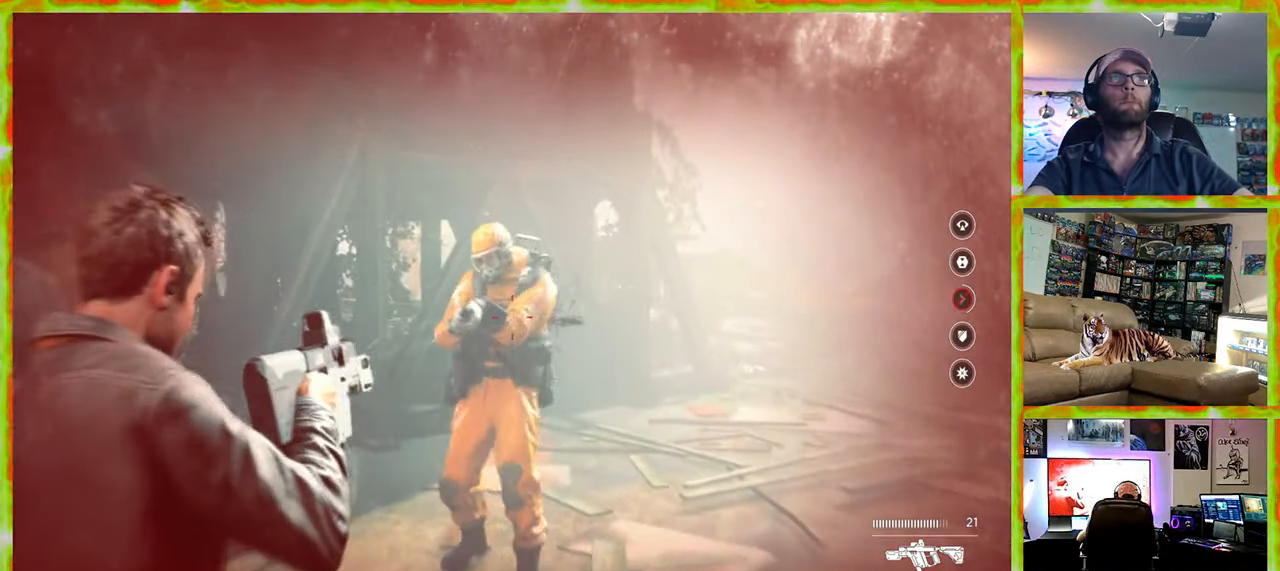
{"keys": ["w"], "mouse": ["right"], "events": [[50, "mouse_left", "up"], [150, "mouse_left", "down"], [233, "mouse_left", "up"], [333, "mouse_left", "down"], [417, "mouse_left", "up"]]}
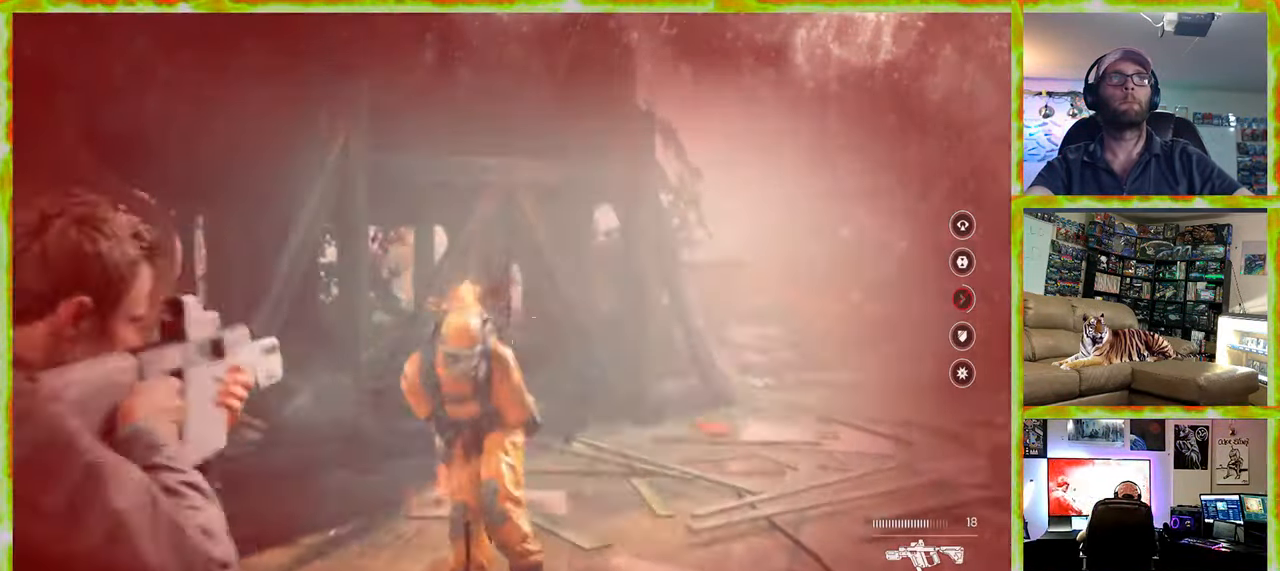
{"keys": [], "mouse": [], "events": [[17, "mouse_right", "up"], [117, "w", "up"], [200, "ctrl", "down"], [350, "ctrl", "up"]]}
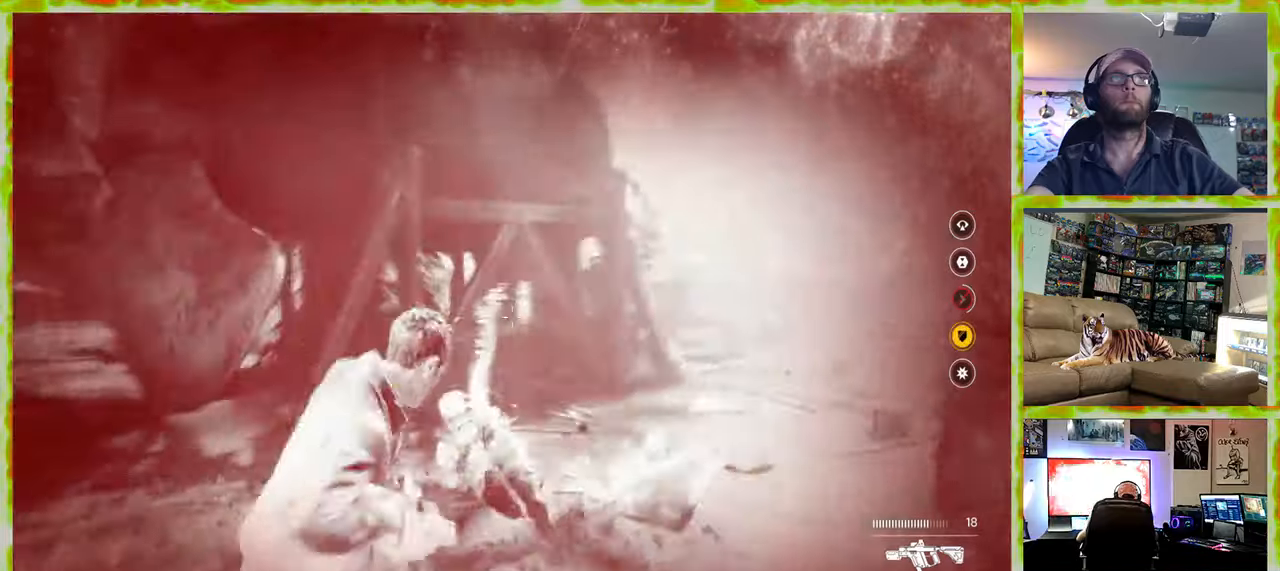
{"keys": [], "mouse": [], "events": []}
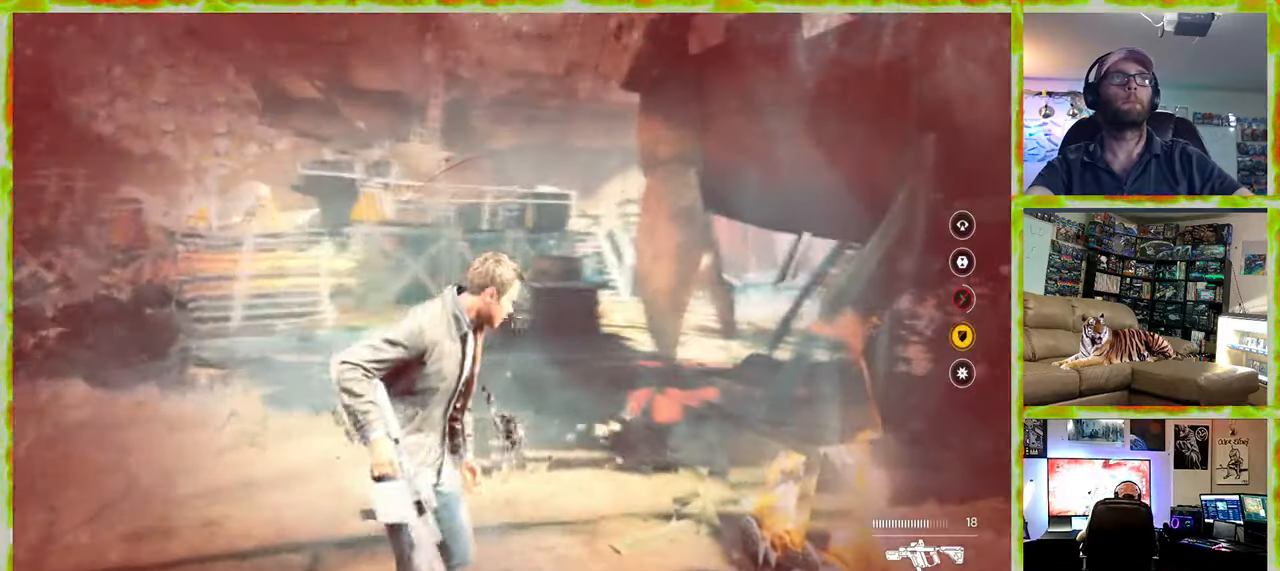
{"keys": [], "mouse": [], "events": []}
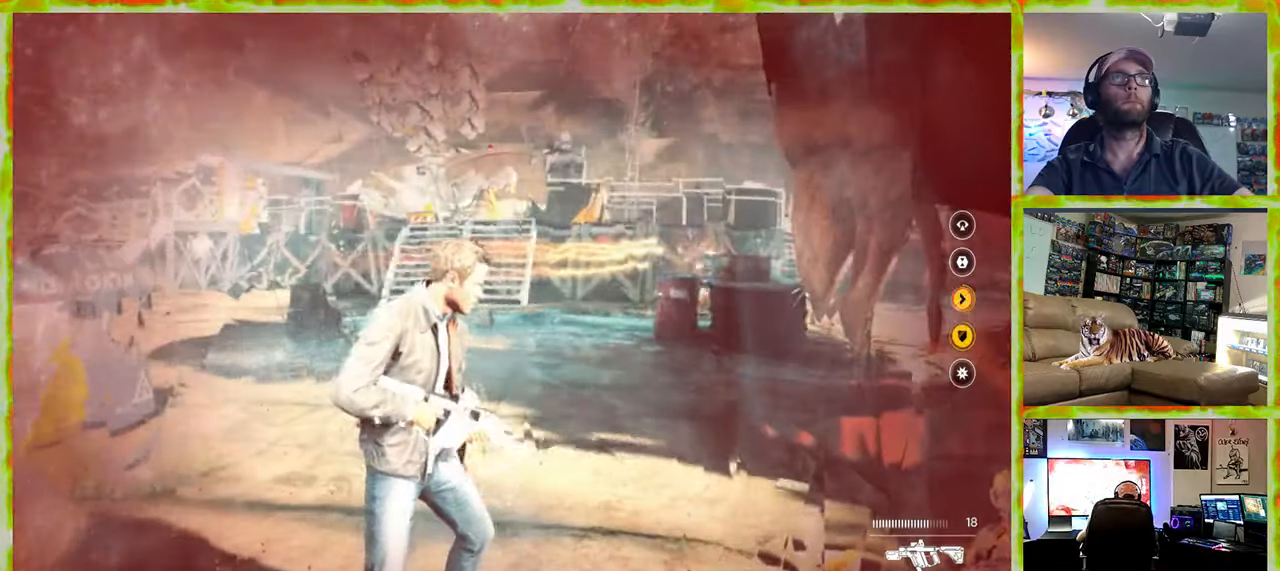
{"keys": [], "mouse": [], "events": []}
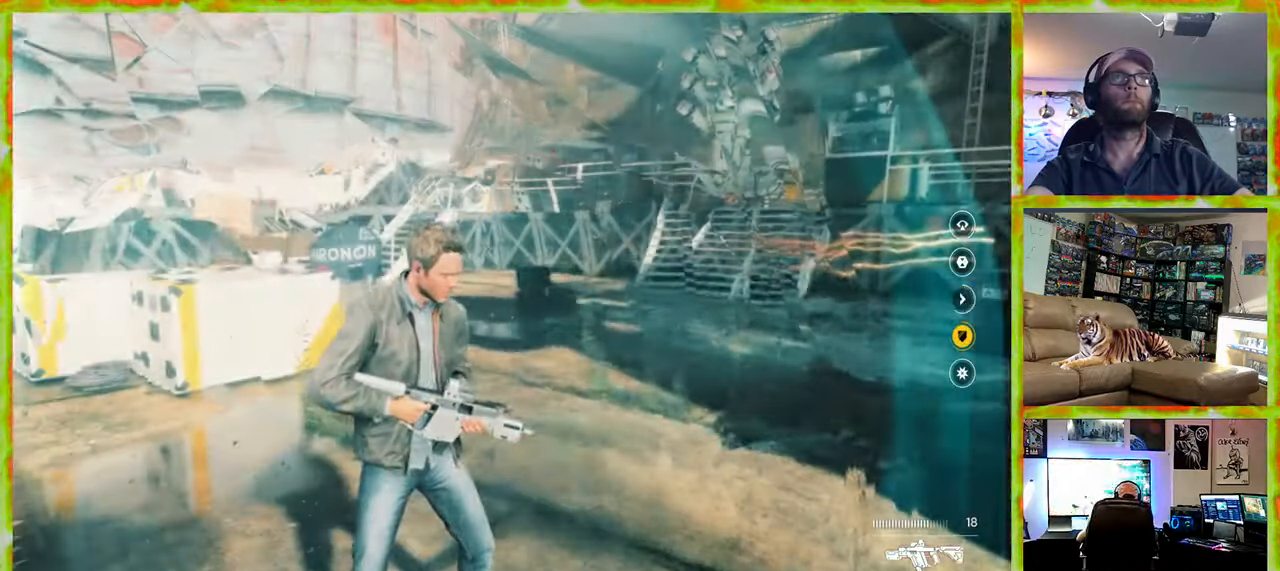
{"keys": [], "mouse": [], "events": []}
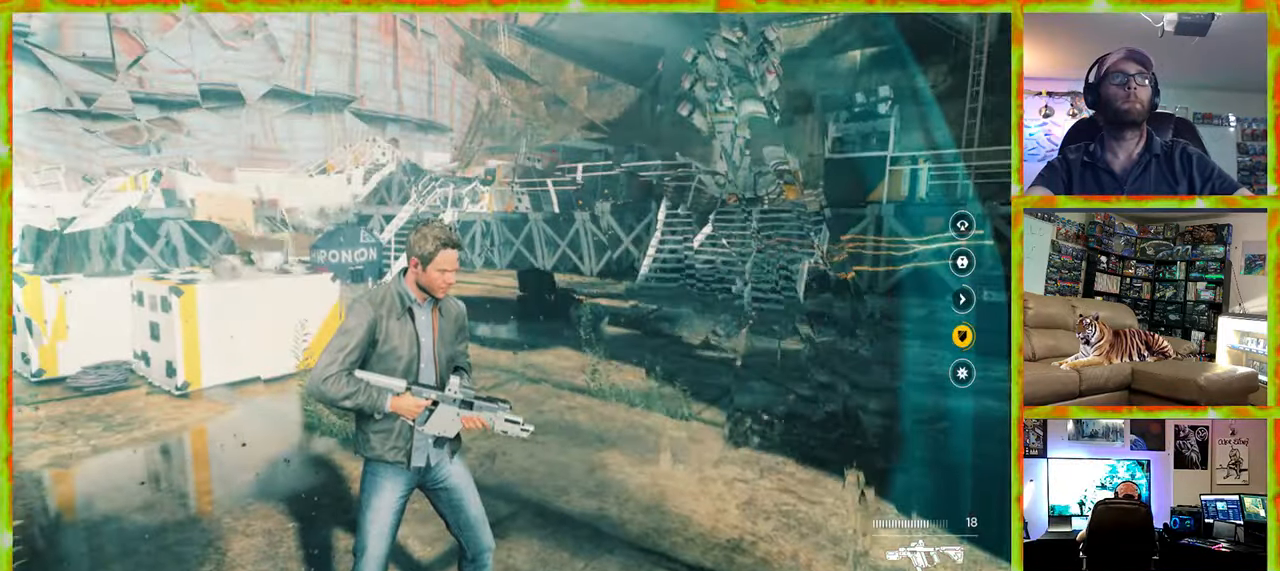
{"keys": [], "mouse": [], "events": []}
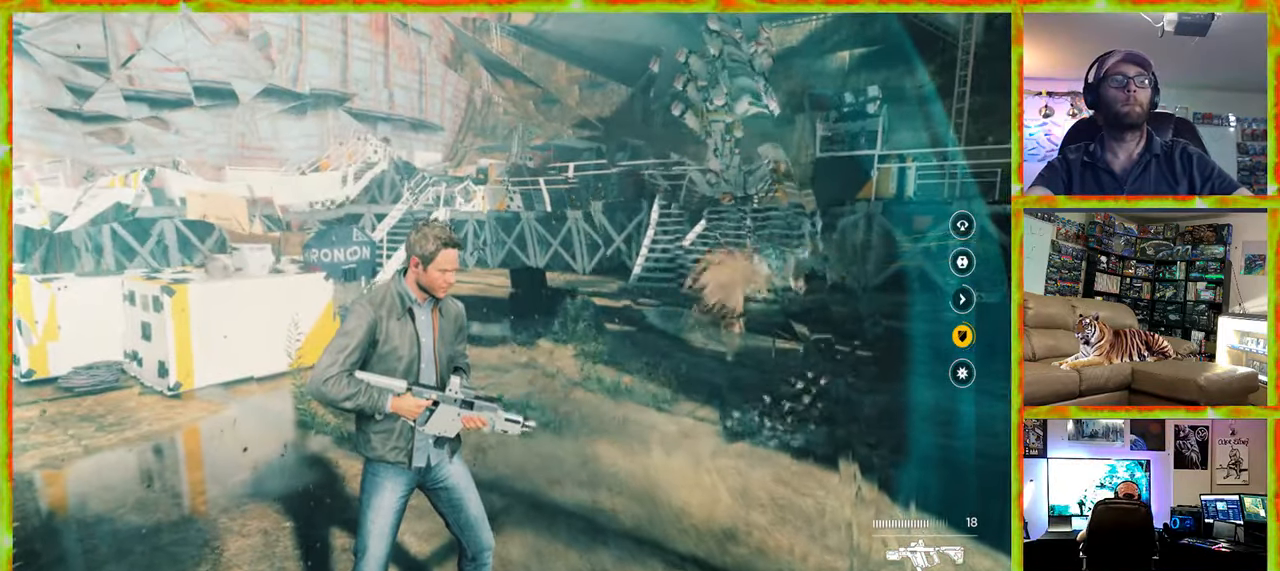
{"keys": [], "mouse": ["right"], "events": [[117, "mouse_right", "down"]]}
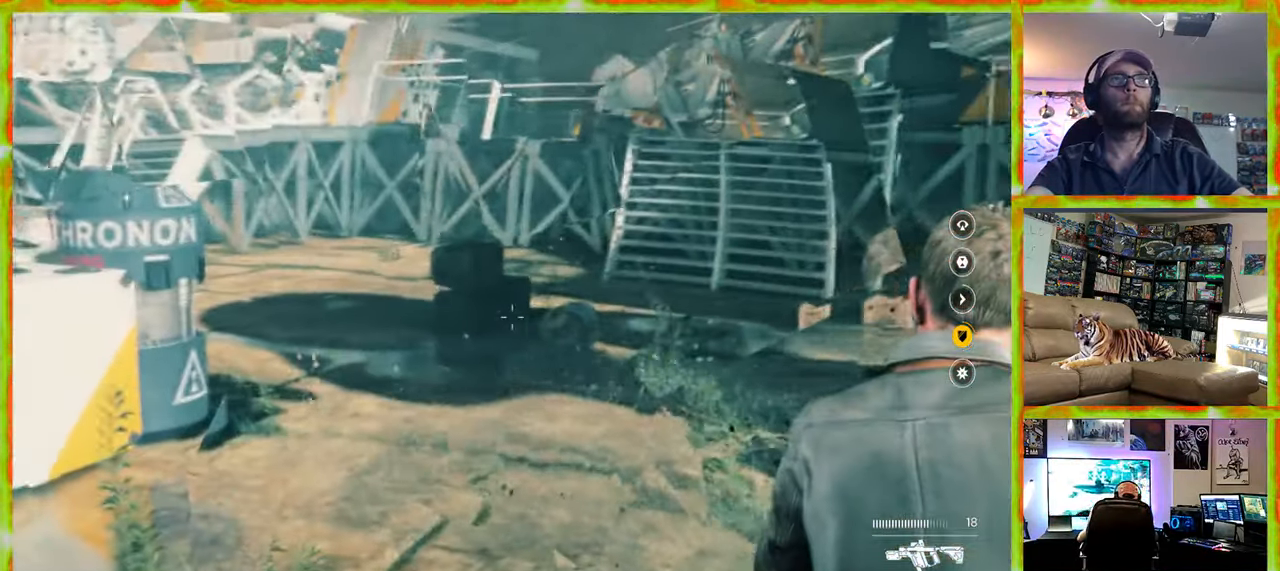
{"keys": [], "mouse": ["right"], "events": [[34, "r", "down"], [134, "r", "up"]]}
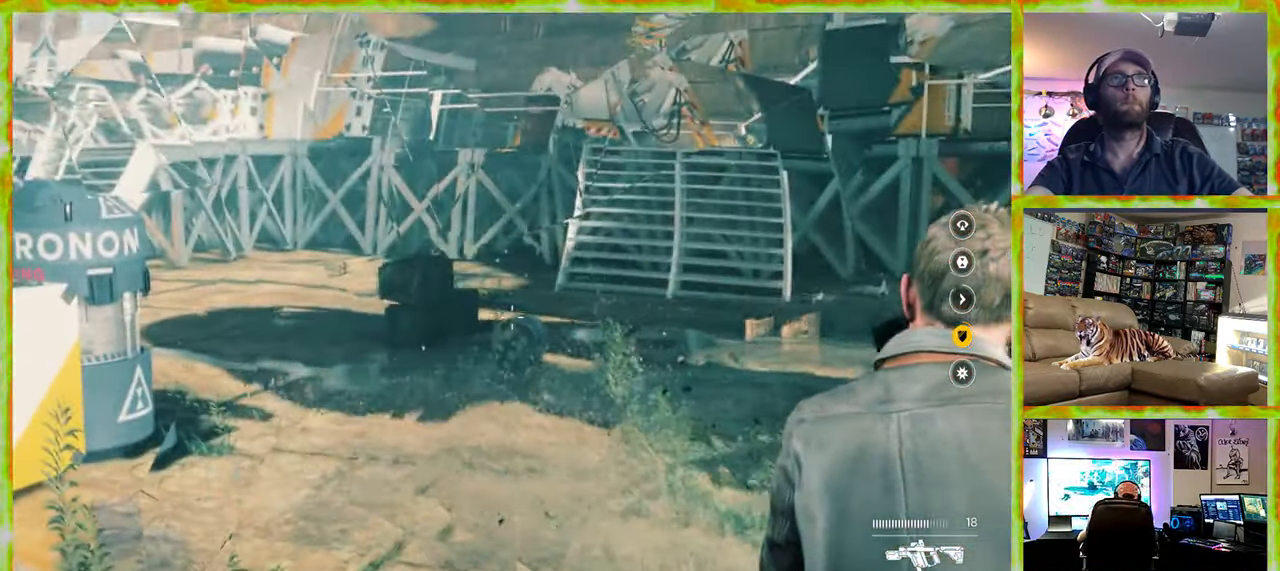
{"keys": [], "mouse": ["right"], "events": []}
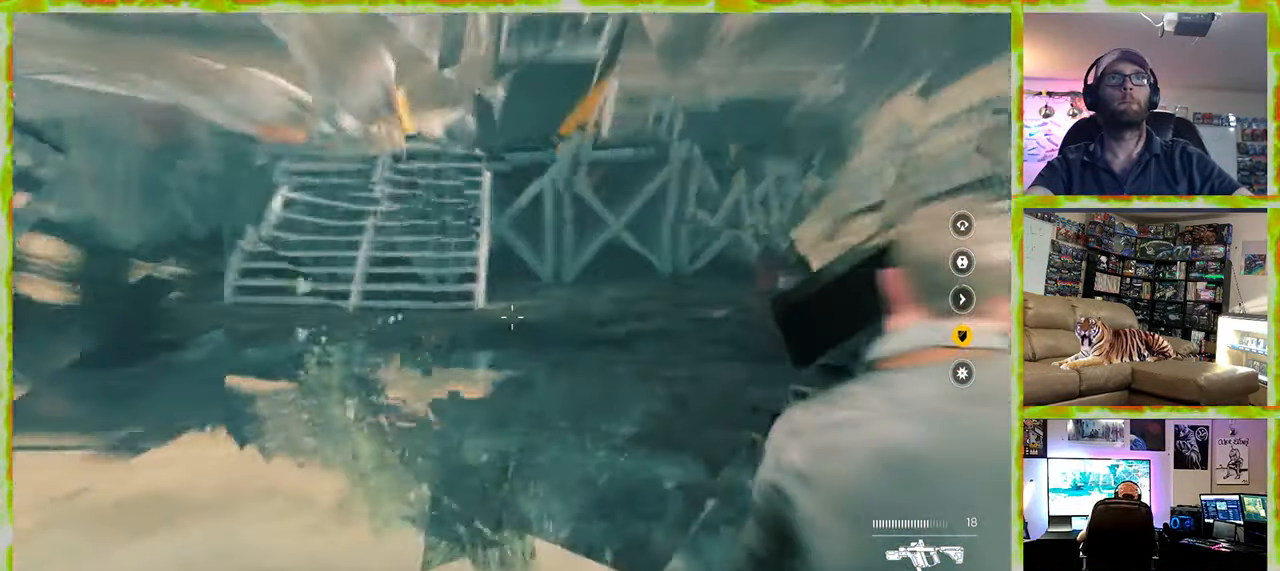
{"keys": [], "mouse": ["right"], "events": []}
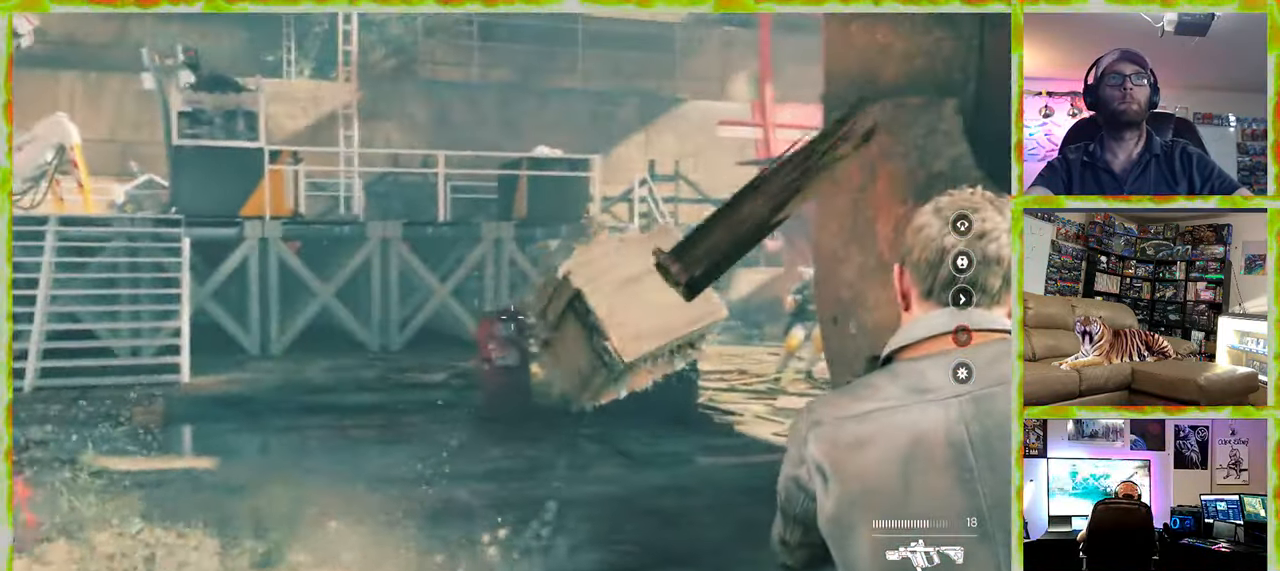
{"keys": [], "mouse": ["right"], "events": []}
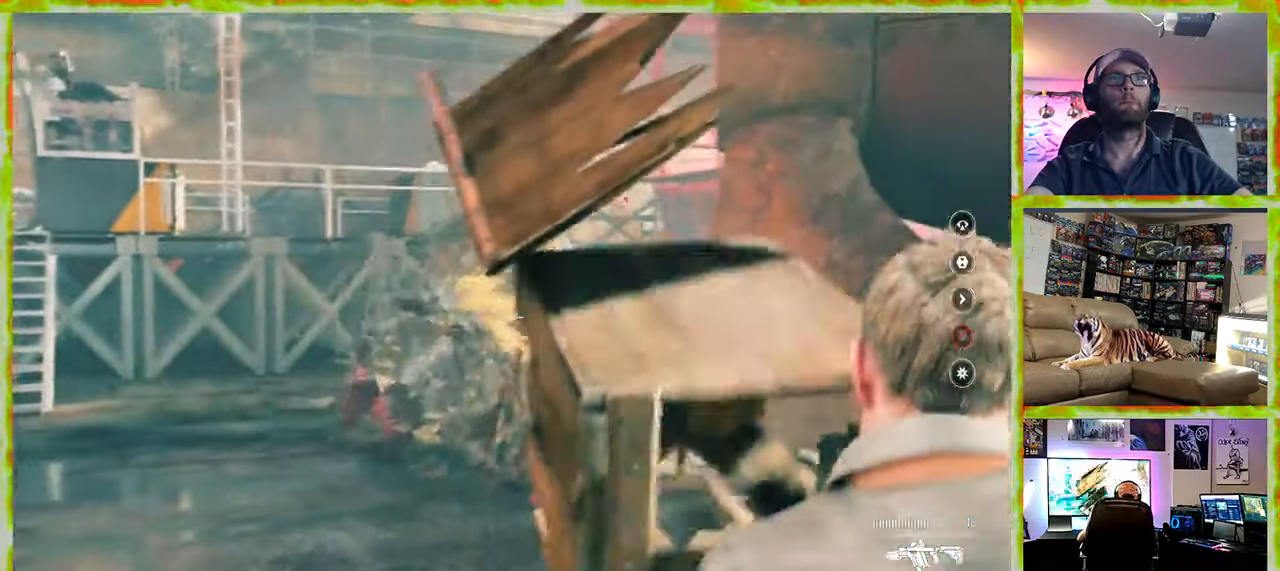
{"keys": ["d", "w"], "mouse": [], "events": [[233, "w", "down"], [283, "d", "down"], [333, "w", "up"], [383, "w", "down"], [466, "mouse_right", "up"]]}
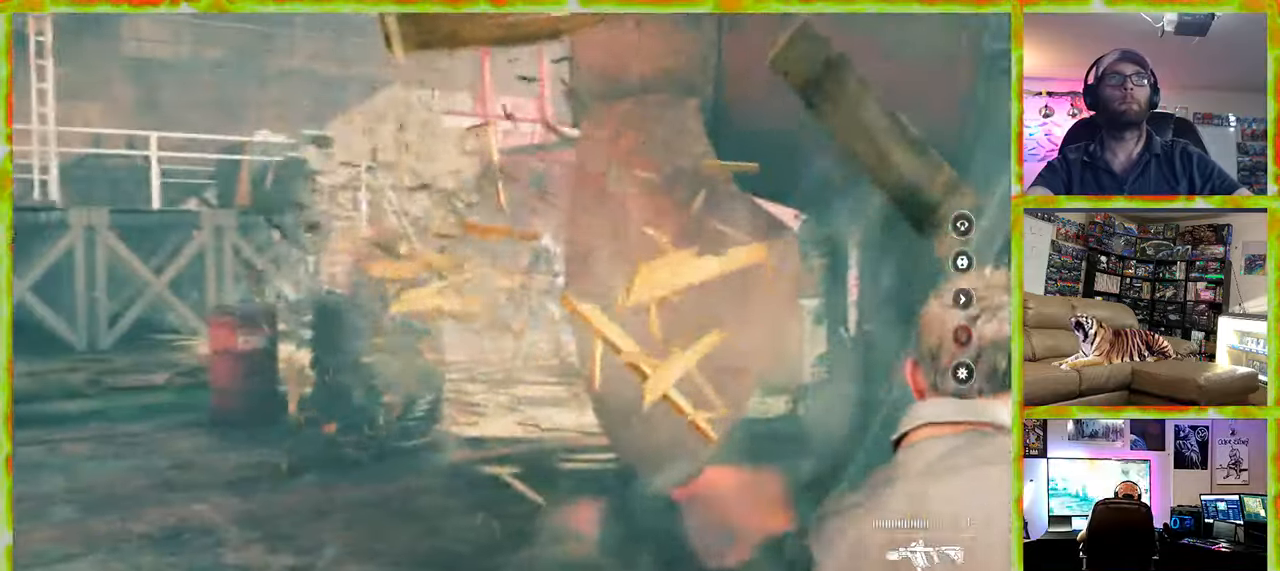
{"keys": ["d", "shift", "w"], "mouse": [], "events": [[483, "shift", "down"]]}
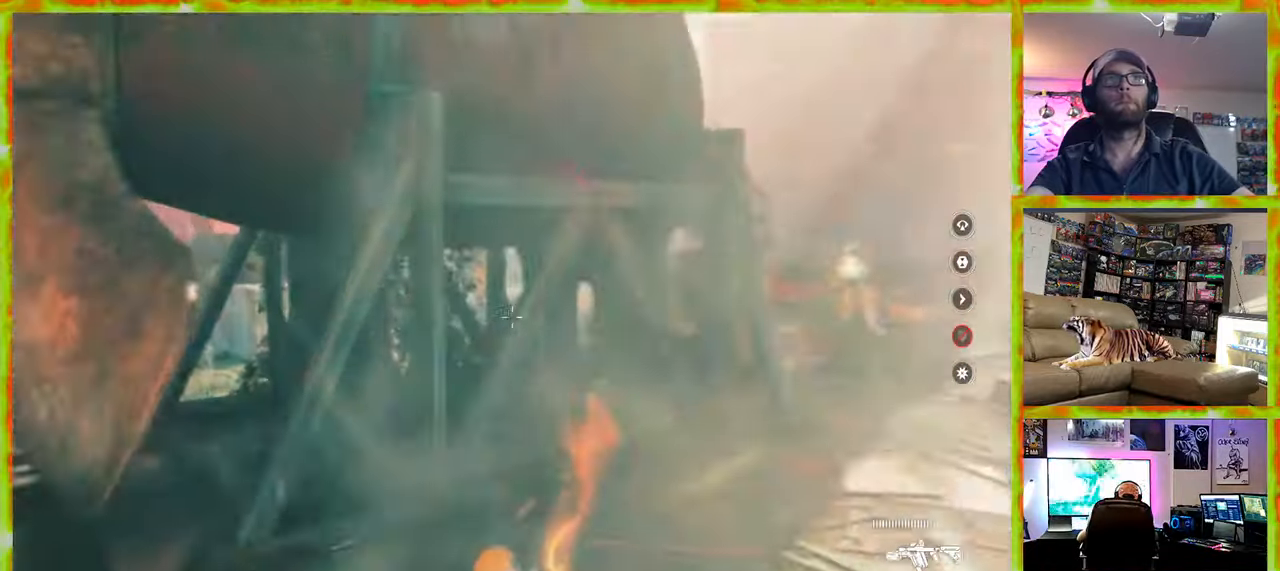
{"keys": ["d", "w"], "mouse": [], "events": [[133, "shift", "up"]]}
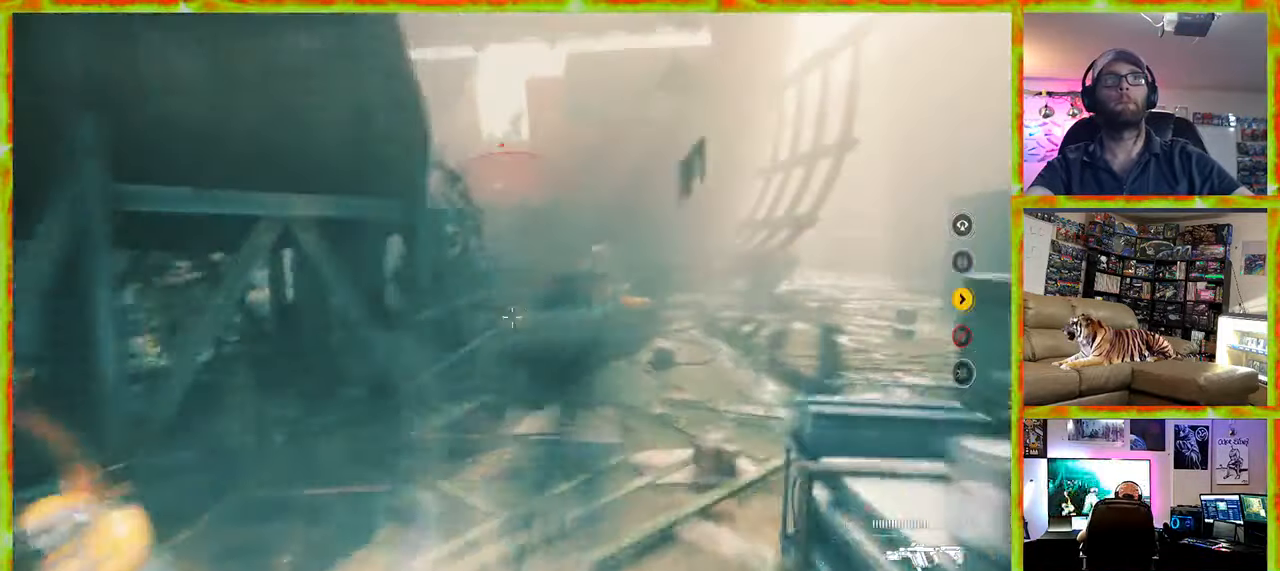
{"keys": ["w"], "mouse": ["right"], "events": [[150, "d", "up"], [183, "mouse_right", "down"]]}
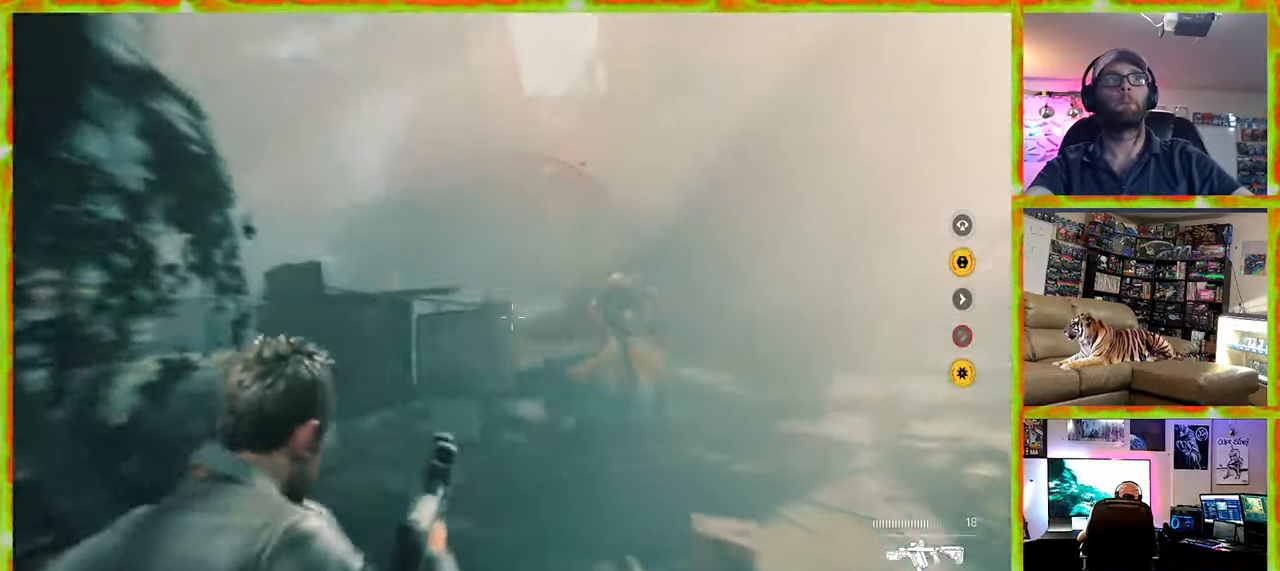
{"keys": ["d", "w"], "mouse": ["left", "right"], "events": [[200, "mouse_left", "down"], [350, "d", "down"], [350, "mouse_left", "up"], [483, "mouse_left", "down"]]}
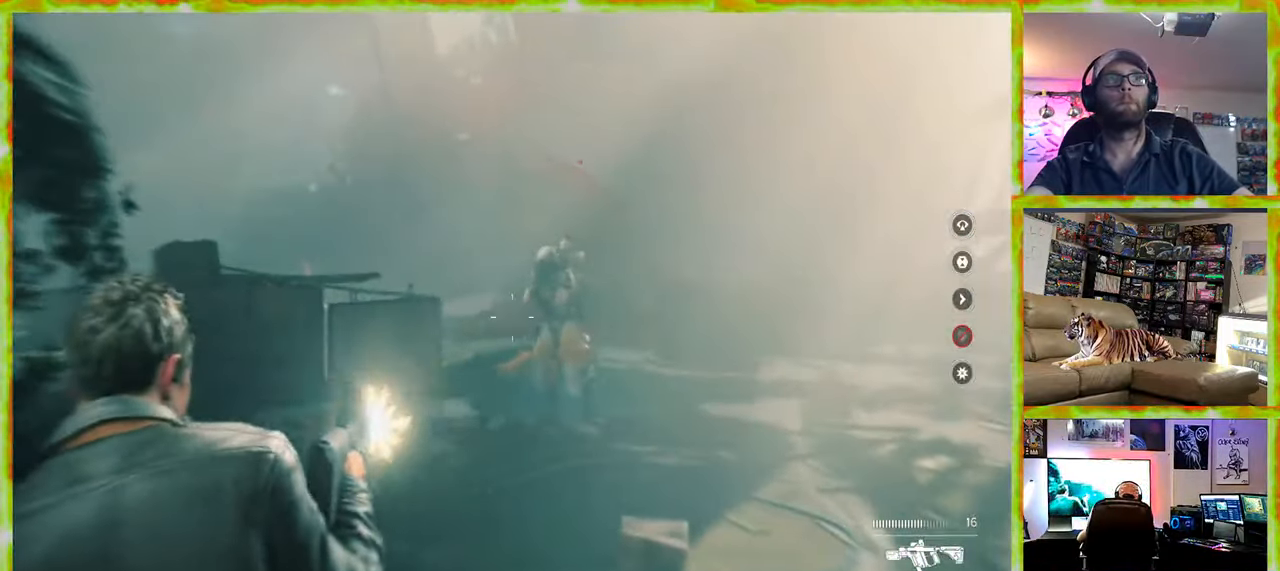
{"keys": ["w"], "mouse": ["right"], "events": [[33, "d", "up"], [83, "mouse_left", "up"], [183, "mouse_left", "down"], [266, "mouse_left", "up"], [366, "mouse_left", "down"], [500, "mouse_left", "up"]]}